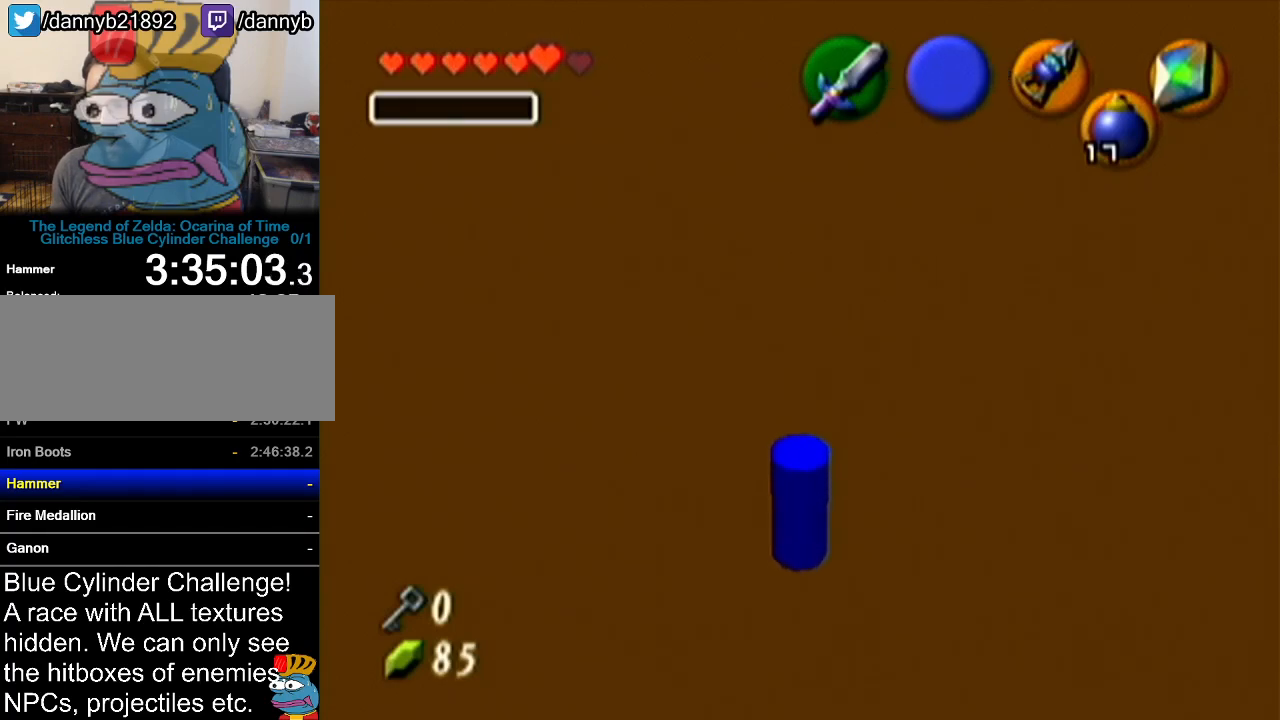
Gameplay with a controller (Nintendo layout); each line is a JSON object with the inputs held at the frame after it. "events" lists button and stick changes between this image and that frame as [ms after this image, input, new state], when the widget could be followed in between. Not read: L3 R3.
{"buttons": [], "left_stick": "up", "events": [[116, "A", "up"], [116, "Z", "down"], [166, "left_stick", "up-left"], [233, "left_stick", "up"], [300, "Z", "up"]]}
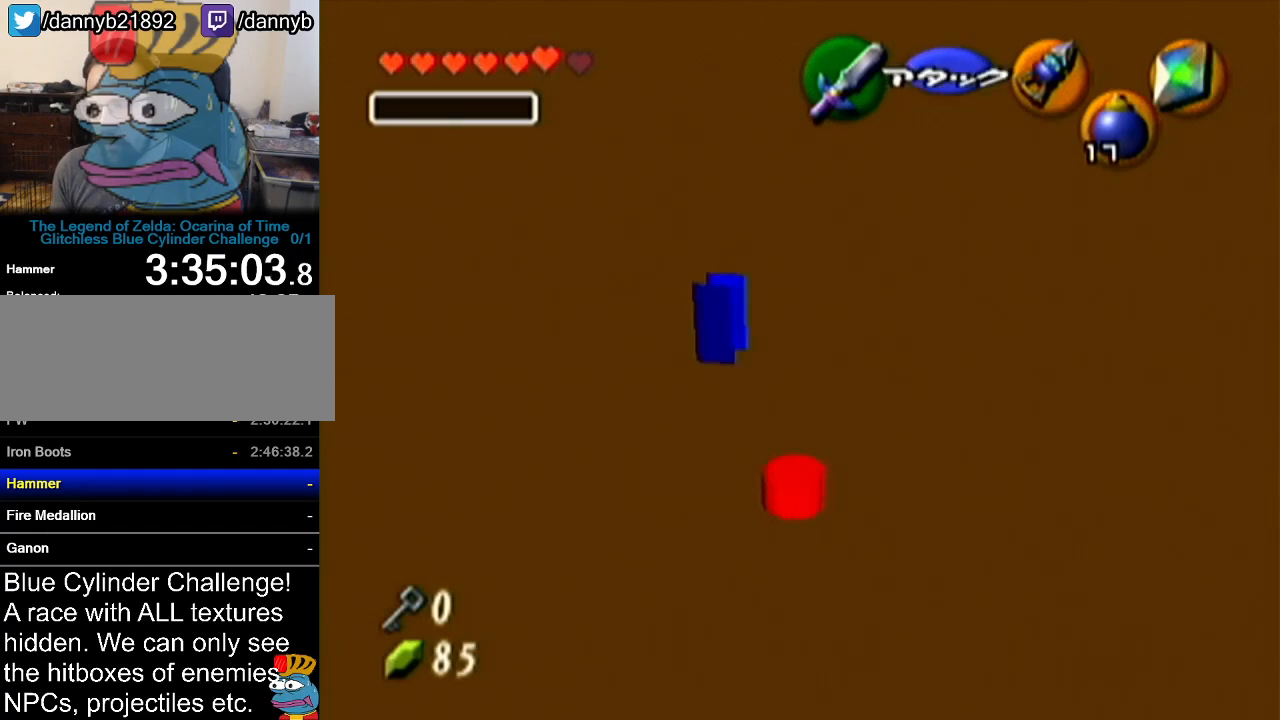
{"buttons": [], "left_stick": "up", "events": []}
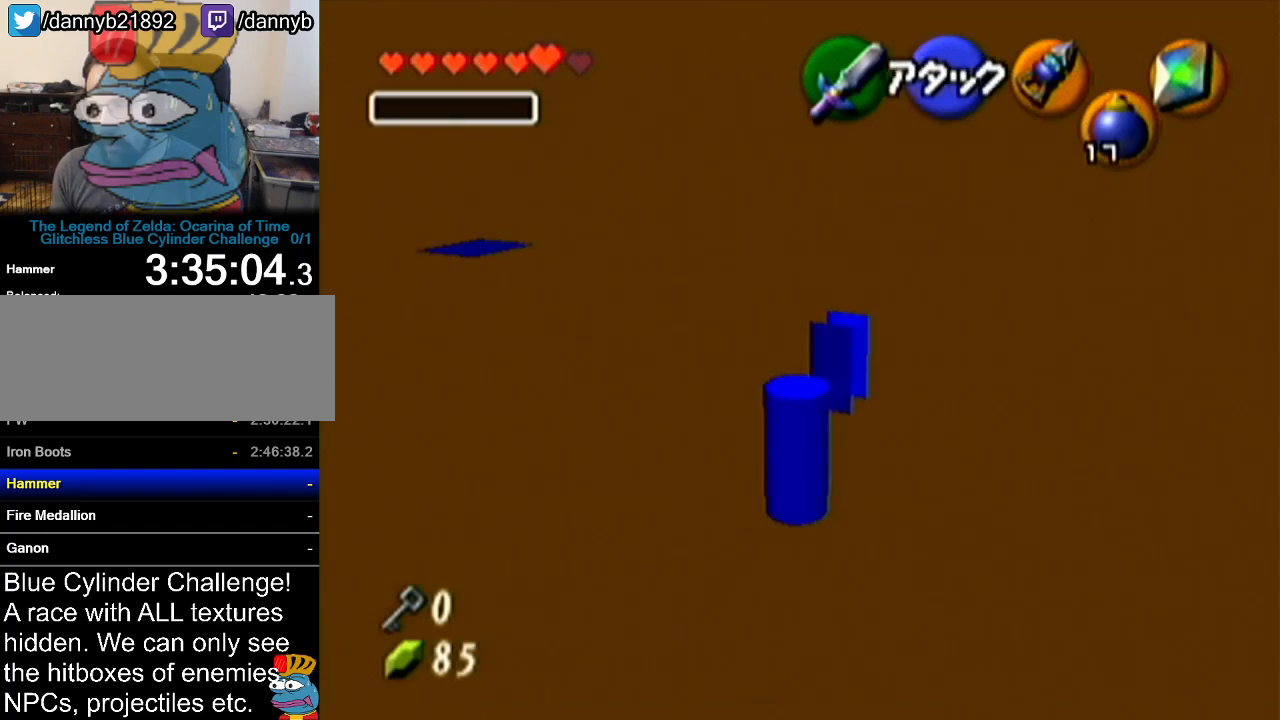
{"buttons": [], "left_stick": "up-left", "events": [[83, "left_stick", "up-left"]]}
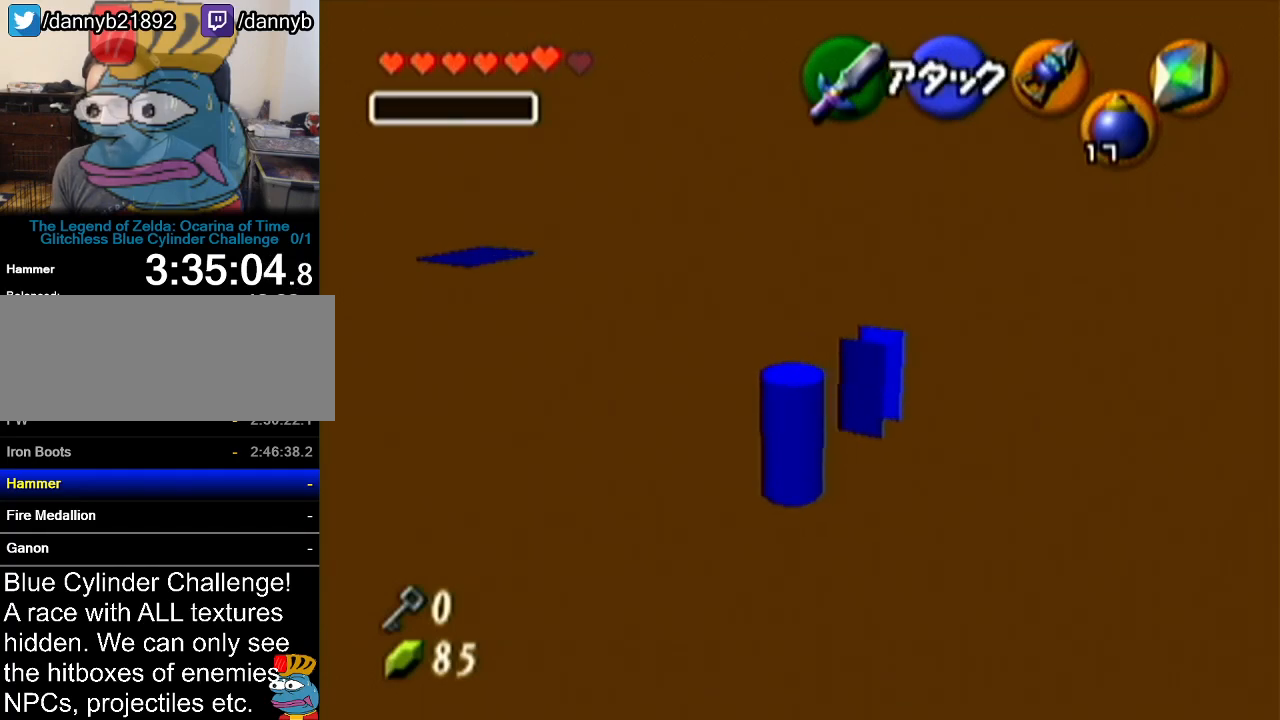
{"buttons": [], "left_stick": "up-left", "events": []}
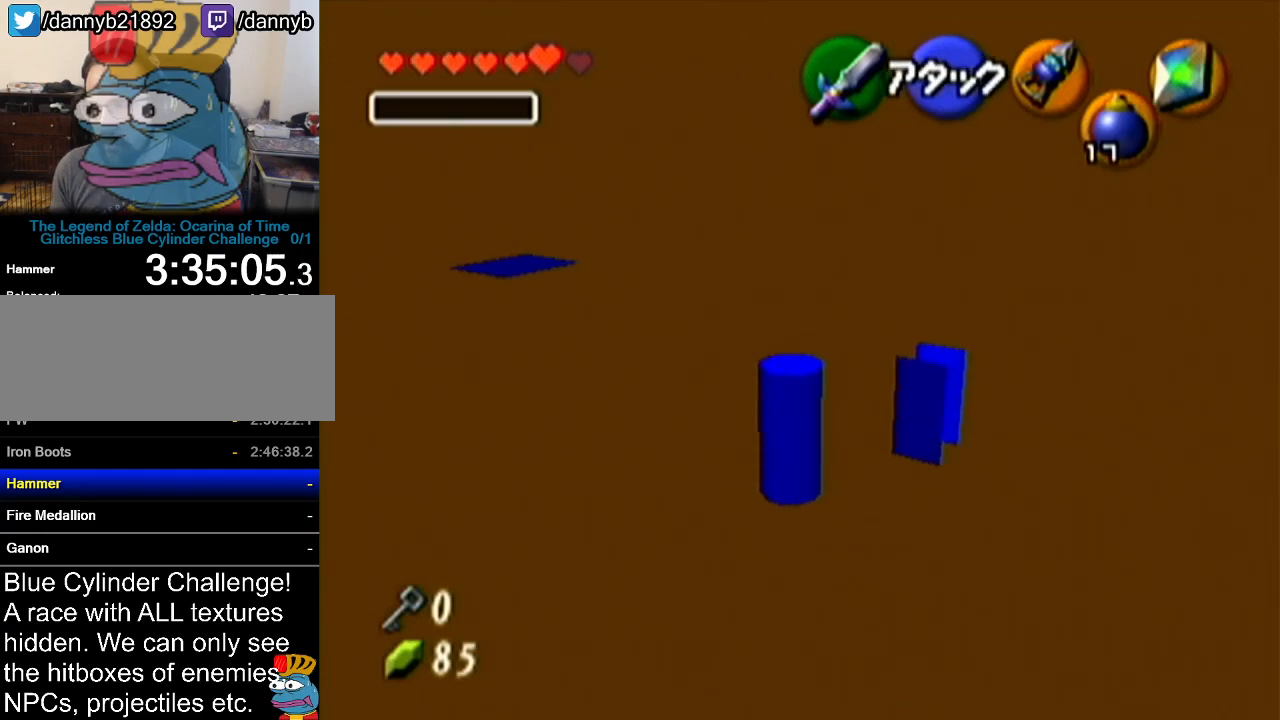
{"buttons": [], "left_stick": "up-left", "events": []}
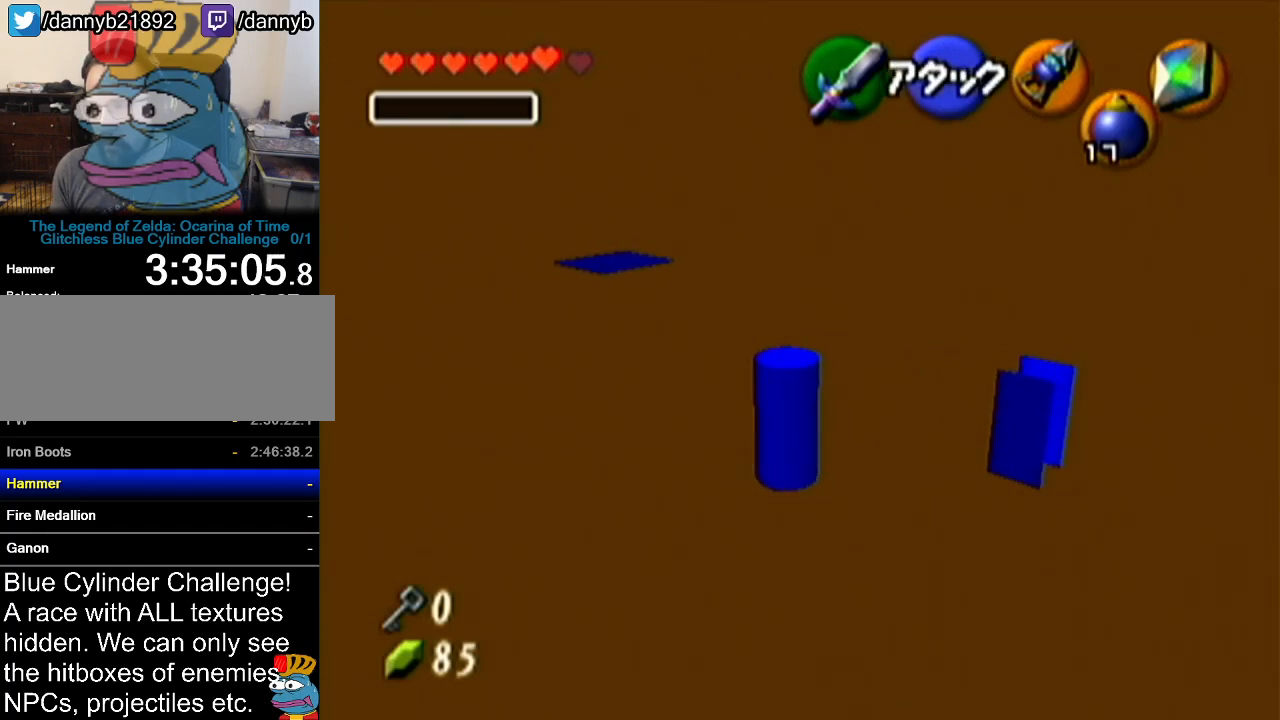
{"buttons": ["A"], "left_stick": "up-left", "events": [[417, "A", "down"]]}
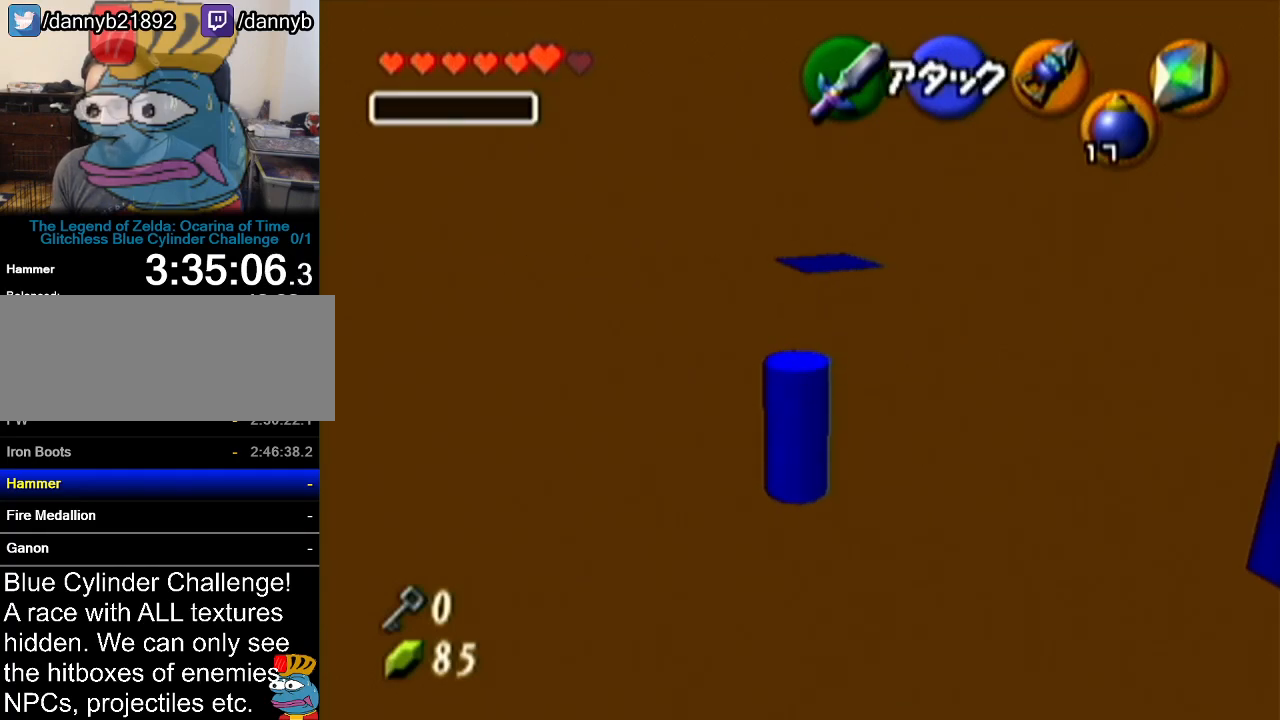
{"buttons": [], "left_stick": "up", "events": [[66, "A", "up"], [100, "Z", "down"], [100, "left_stick", "up"], [267, "Z", "up"]]}
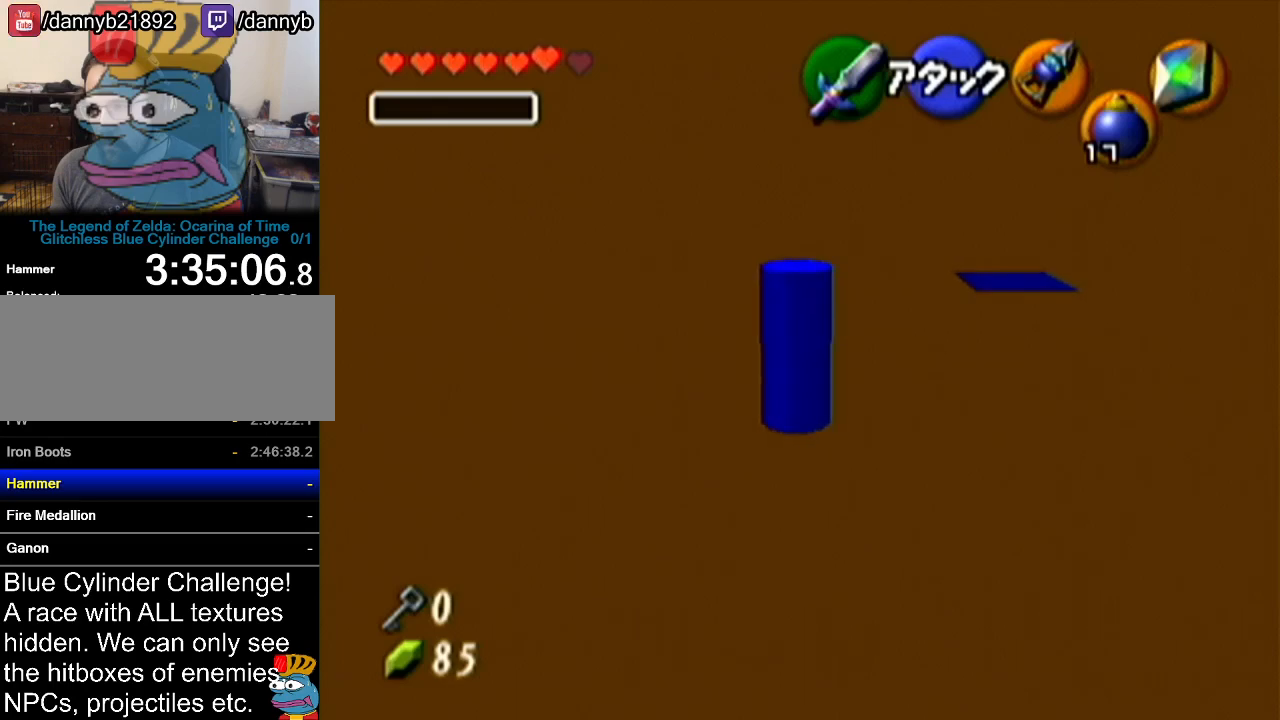
{"buttons": [], "left_stick": "center", "events": [[234, "left_stick", "center"]]}
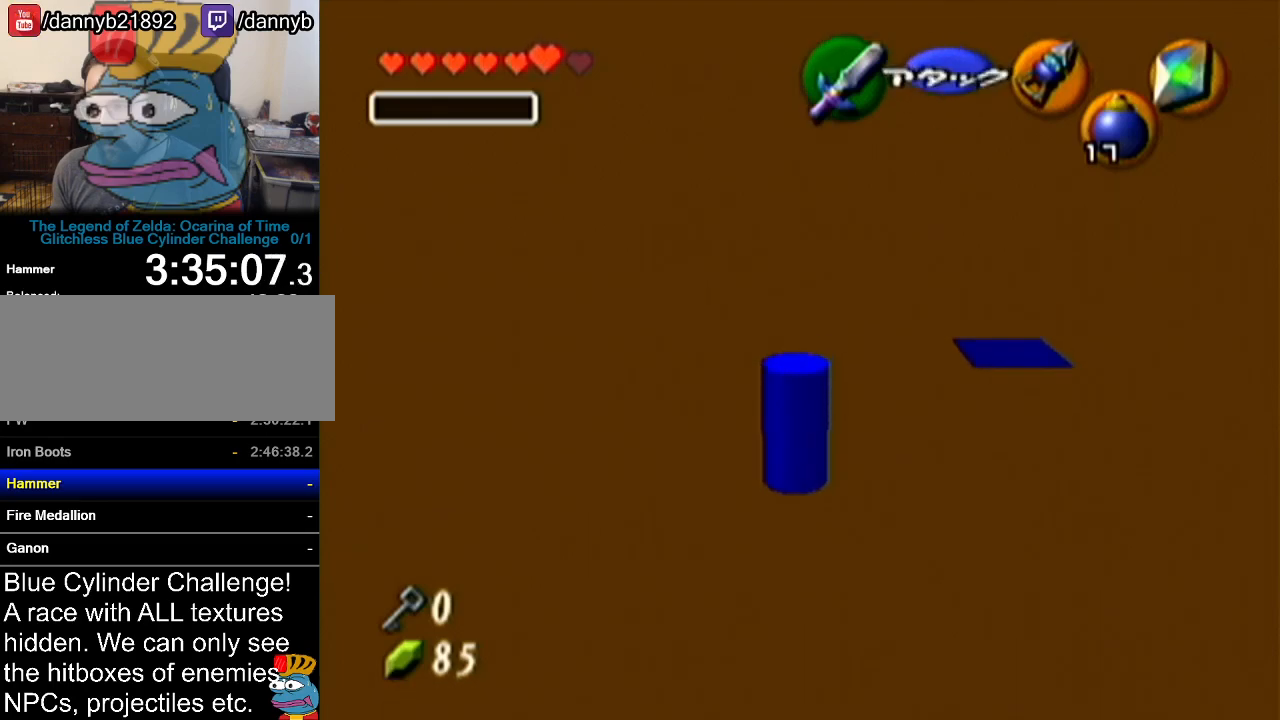
{"buttons": [], "left_stick": "center", "events": []}
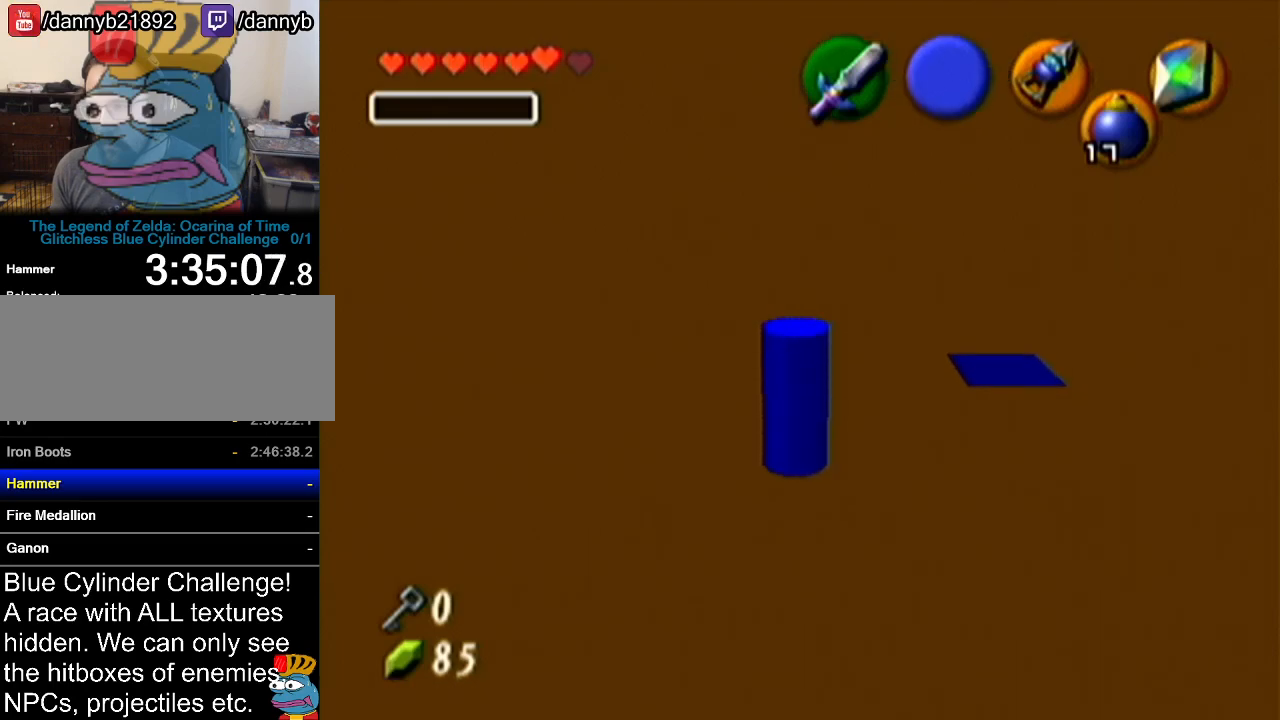
{"buttons": ["R1"], "left_stick": "down", "events": [[50, "R1", "down"], [134, "left_stick", "down"], [350, "R1", "up"], [451, "R1", "down"]]}
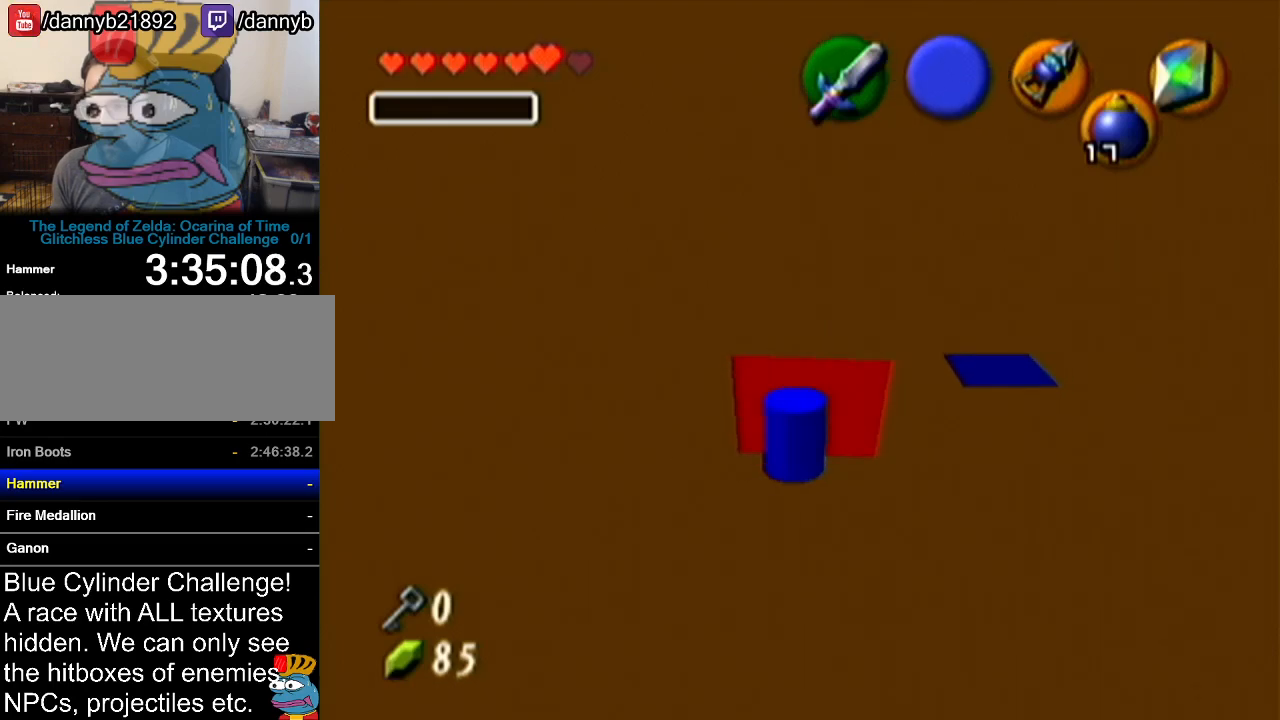
{"buttons": ["R1", "Z"], "left_stick": "center", "events": [[383, "left_stick", "center"], [417, "Z", "down"]]}
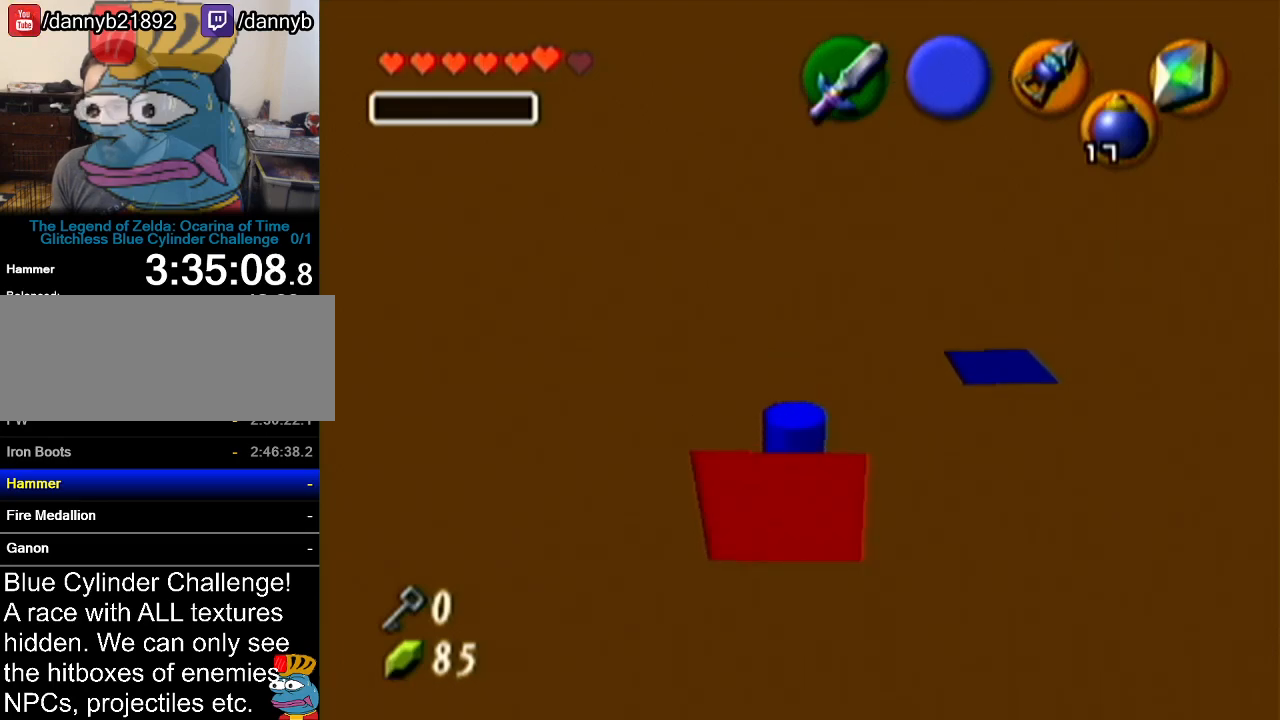
{"buttons": ["R1"], "left_stick": "center", "events": [[84, "Z", "up"]]}
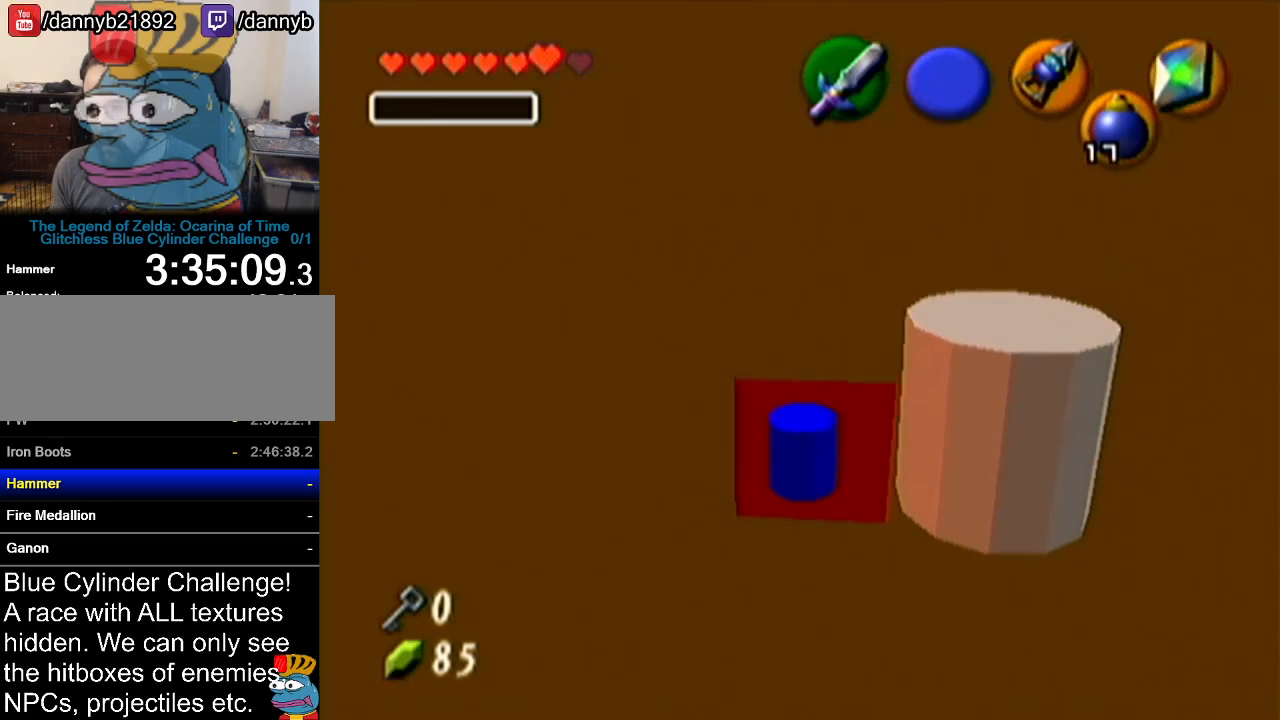
{"buttons": ["R1"], "left_stick": "center", "events": []}
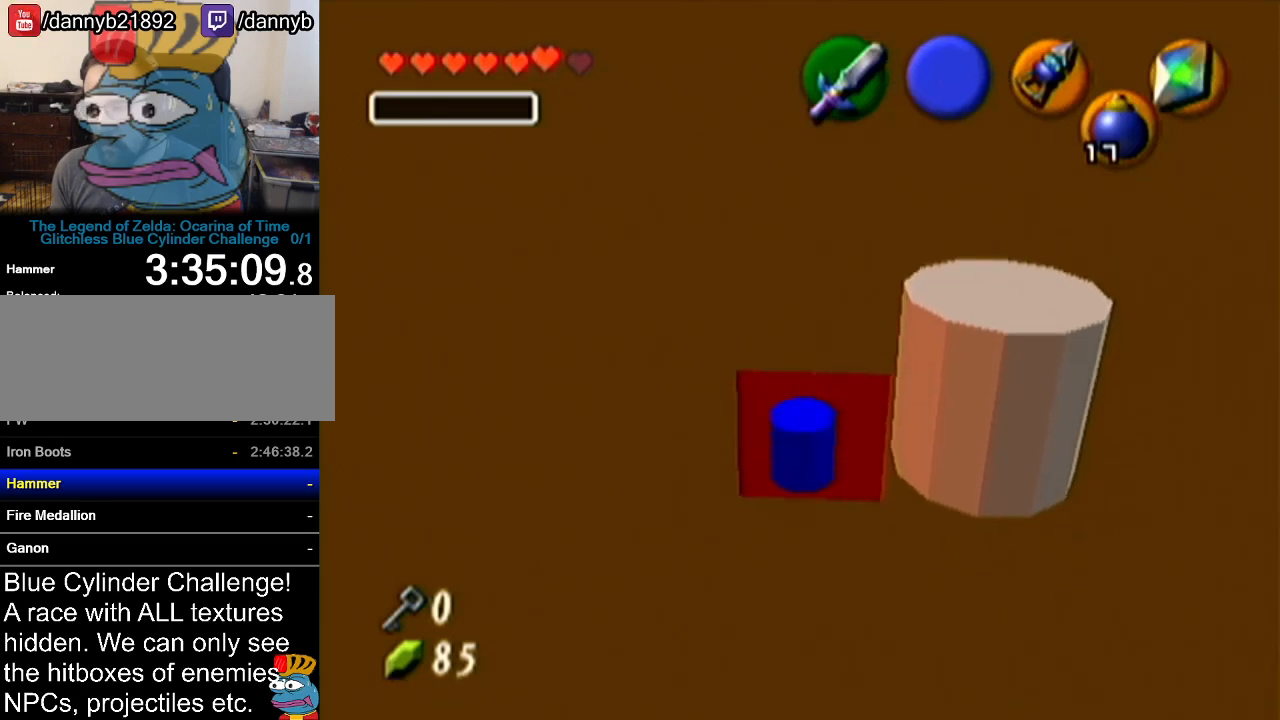
{"buttons": ["R1"], "left_stick": "up-right", "events": [[384, "left_stick", "up-right"]]}
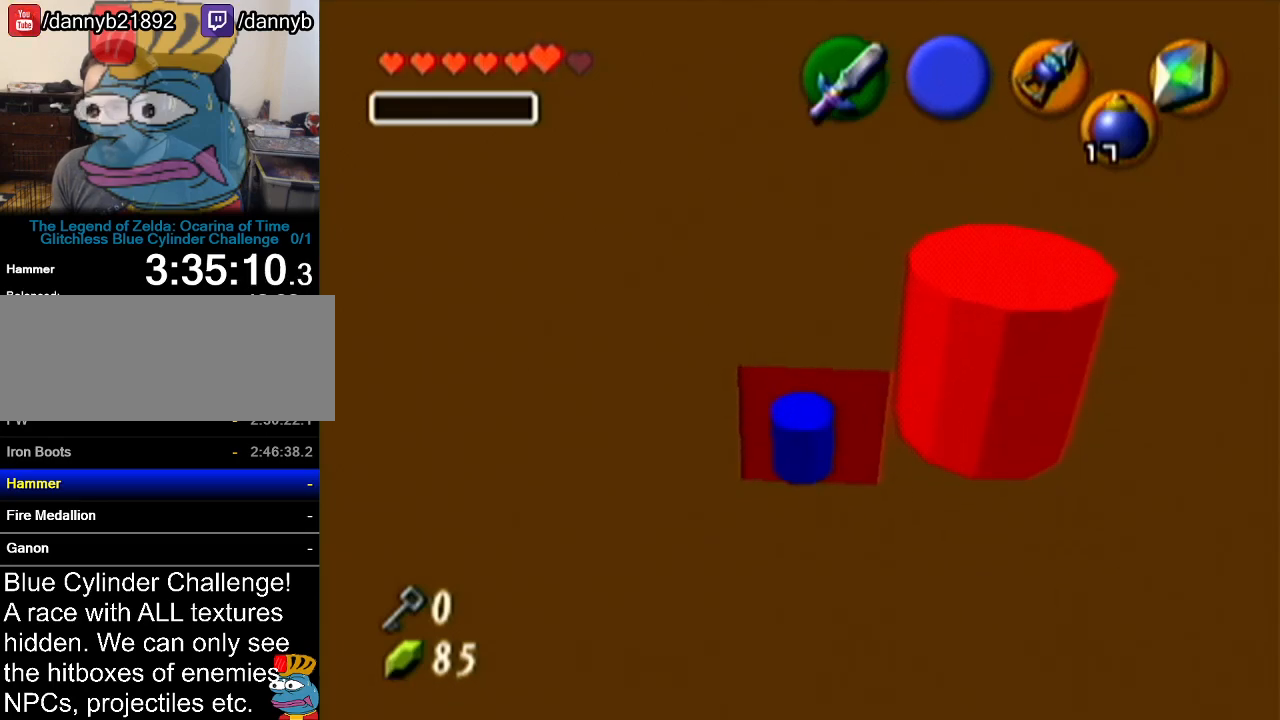
{"buttons": ["R1"], "left_stick": "up-right", "events": [[233, "R1", "up"], [317, "R1", "down"]]}
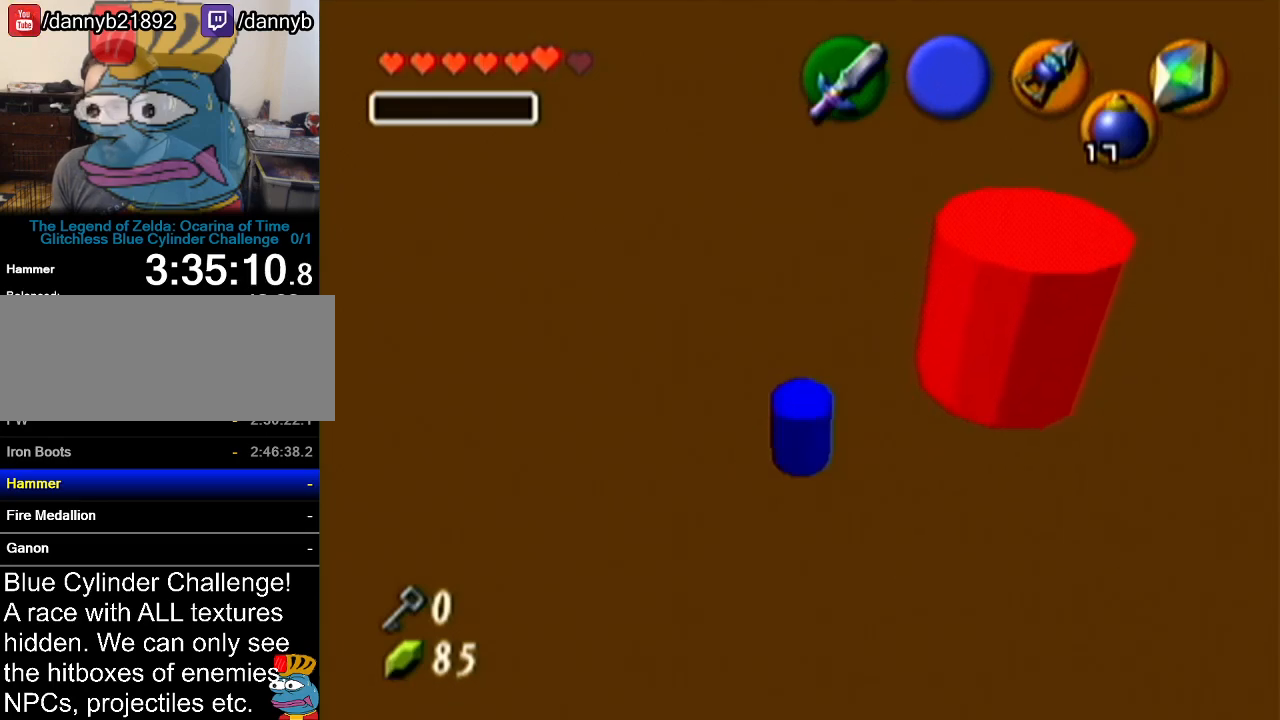
{"buttons": ["R1"], "left_stick": "up-right", "events": []}
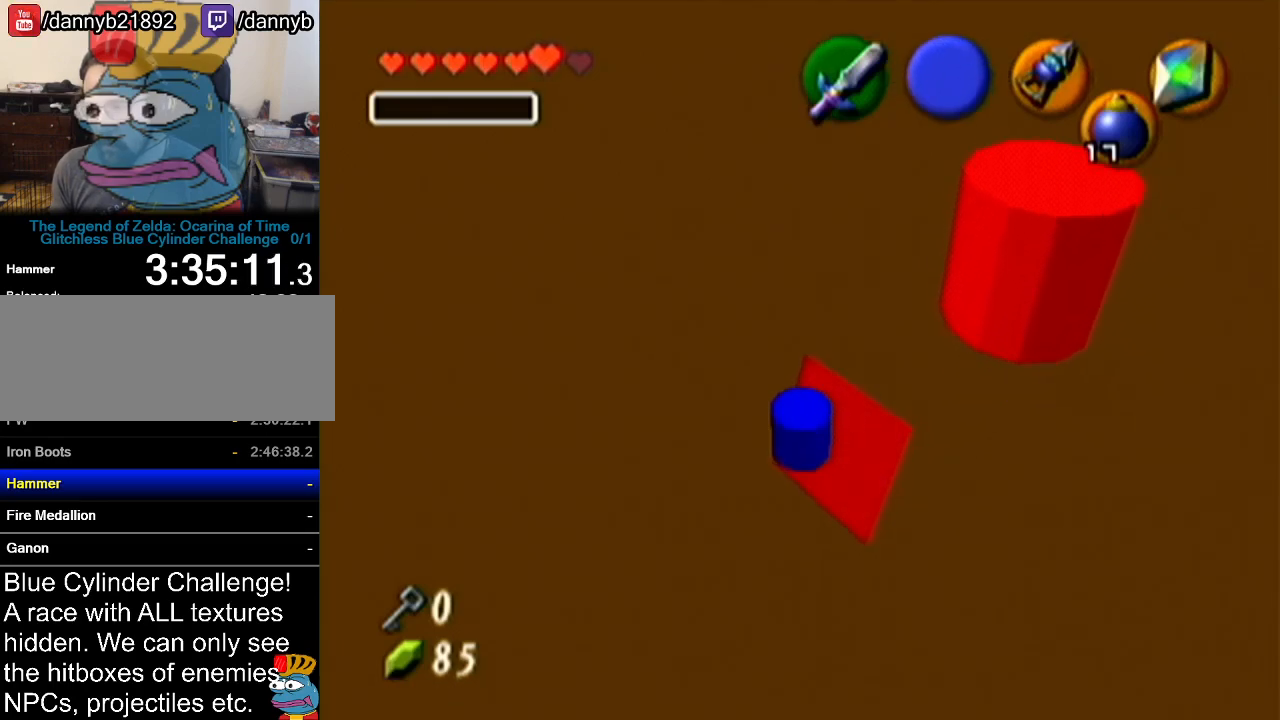
{"buttons": [], "left_stick": "center", "events": [[417, "left_stick", "center"], [500, "R1", "up"]]}
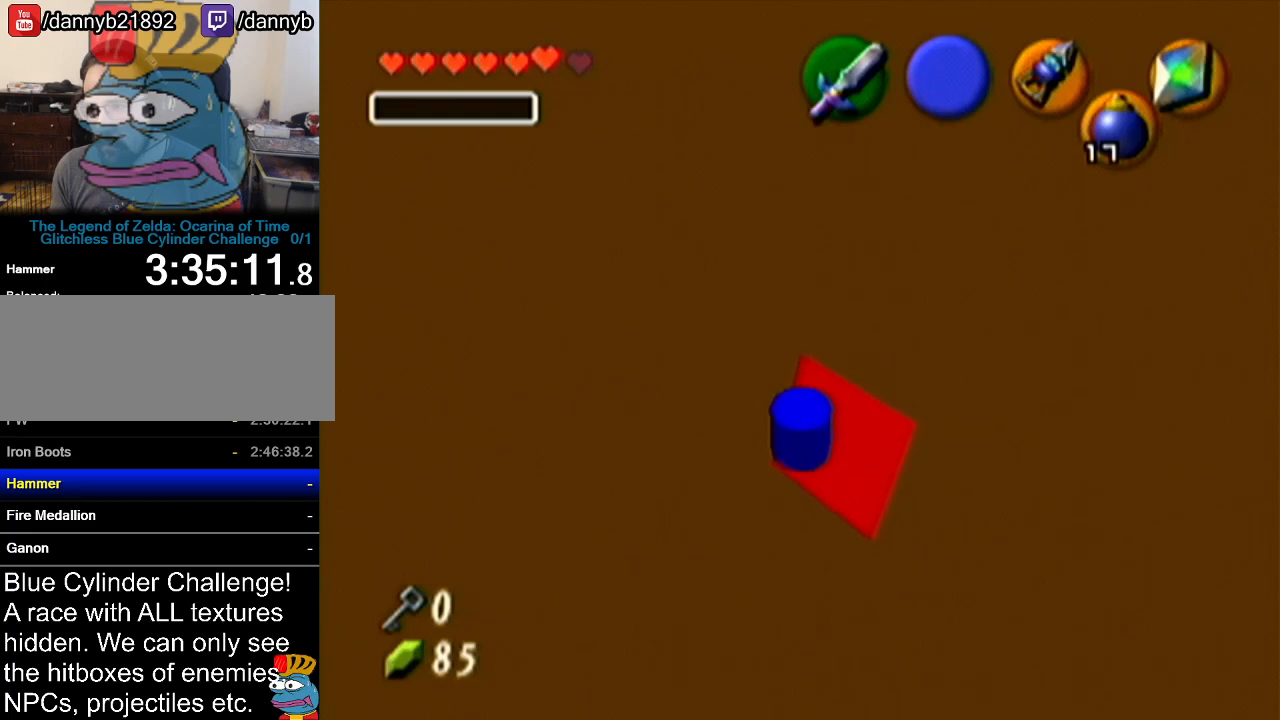
{"buttons": ["Z"], "left_stick": "center", "events": [[167, "Z", "down"]]}
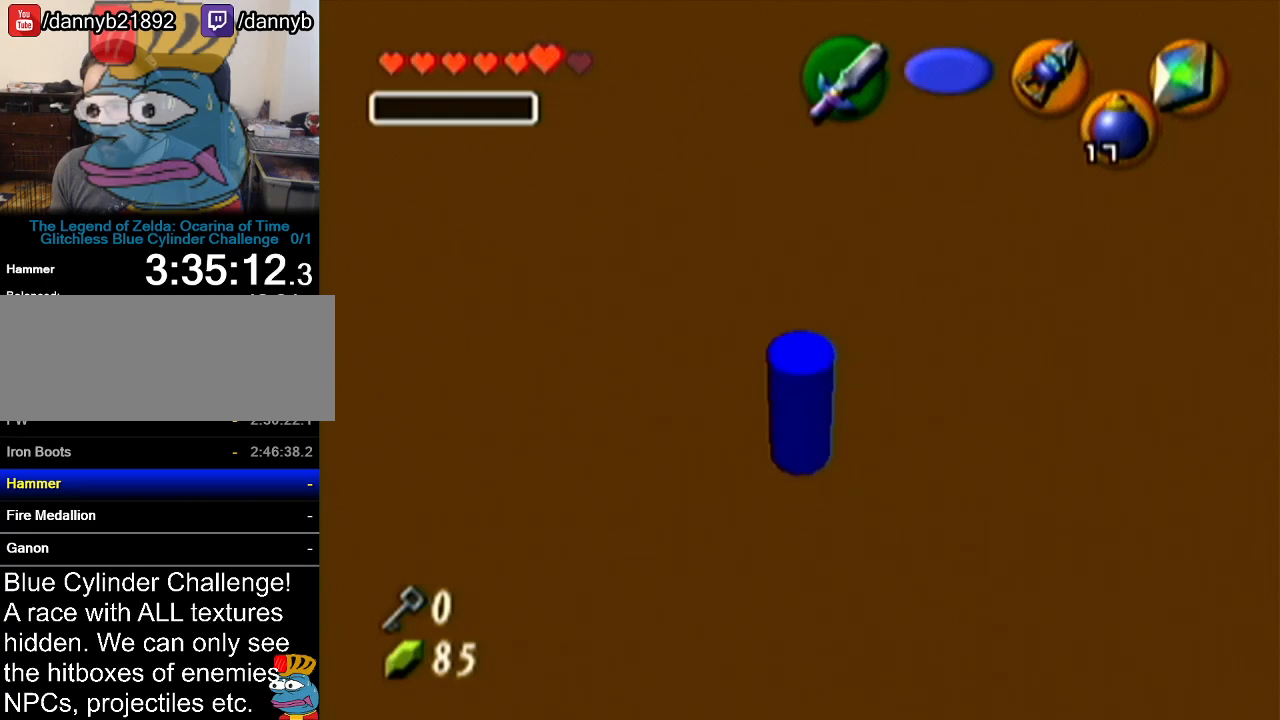
{"buttons": [], "left_stick": "center", "events": [[133, "Z", "up"]]}
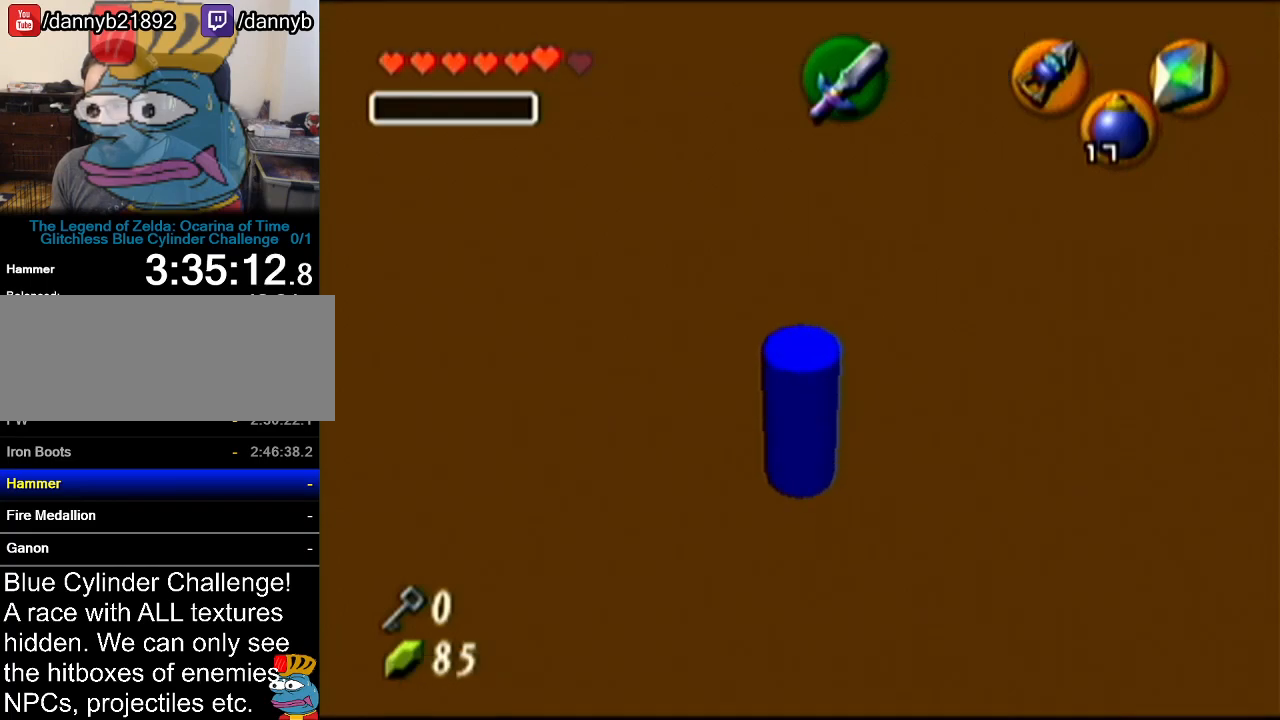
{"buttons": [], "left_stick": "center", "events": []}
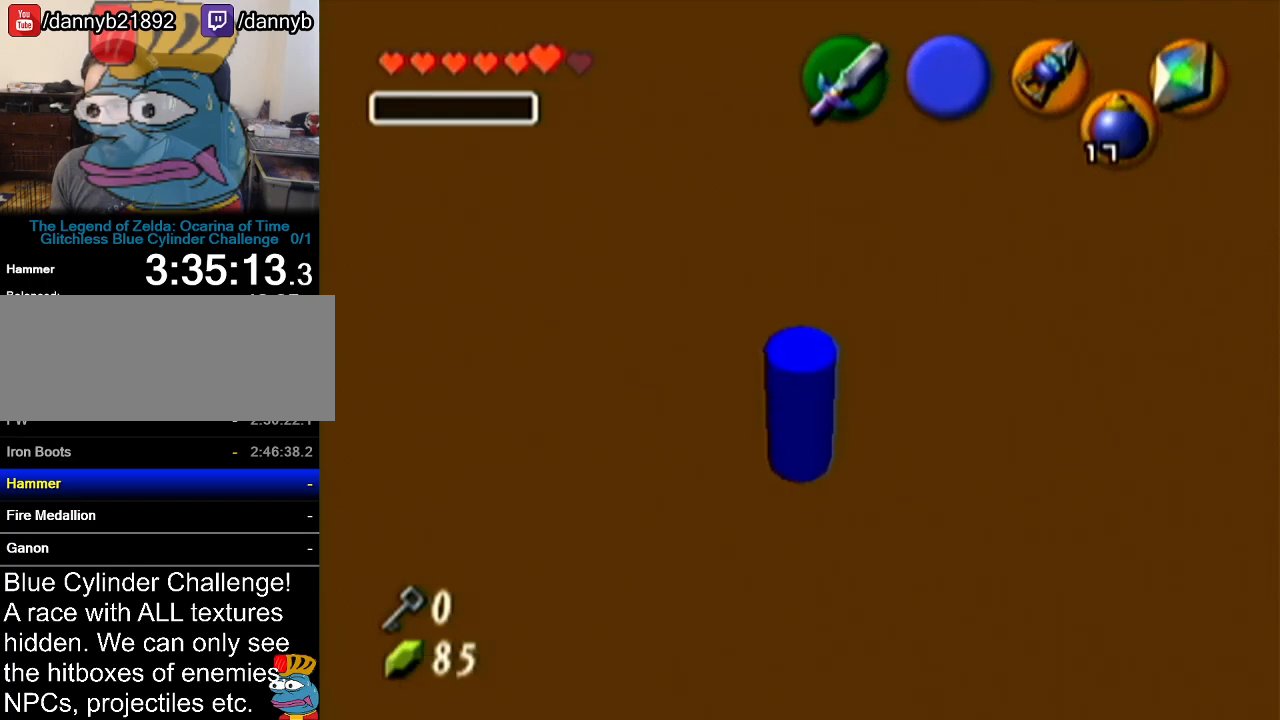
{"buttons": ["Z"], "left_stick": "center", "events": [[267, "Z", "down"]]}
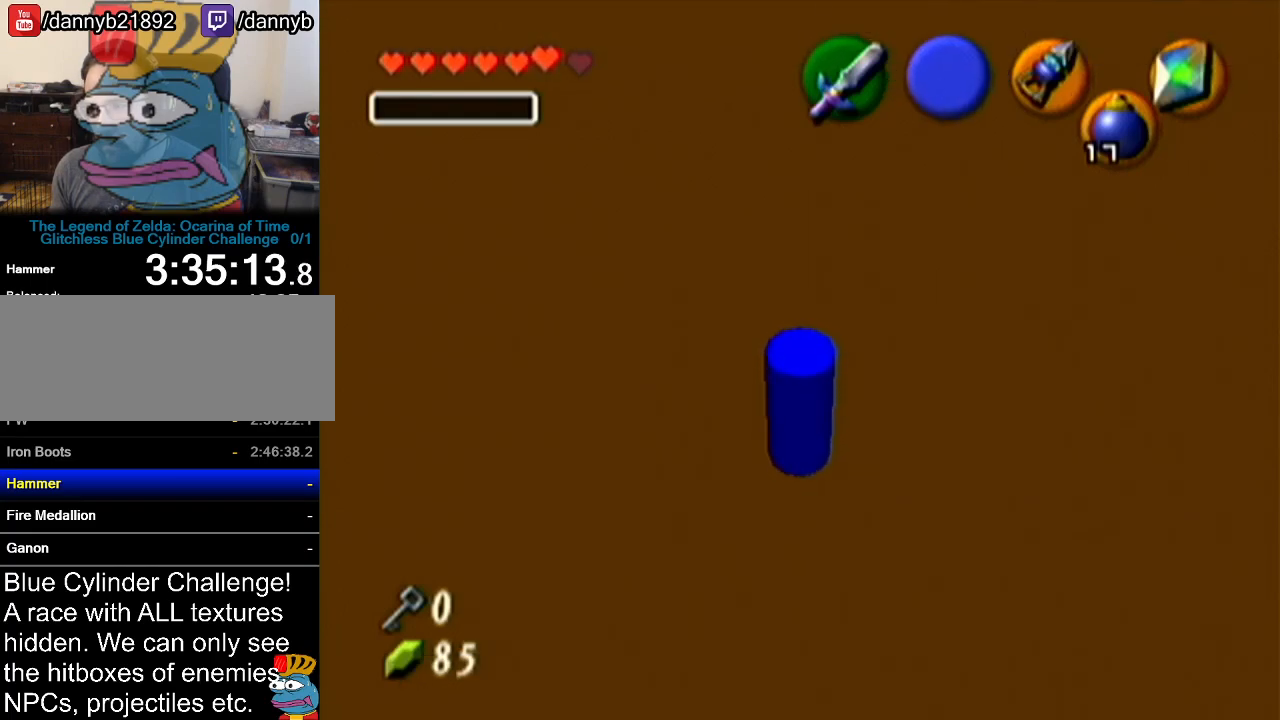
{"buttons": ["Z"], "left_stick": "center", "events": []}
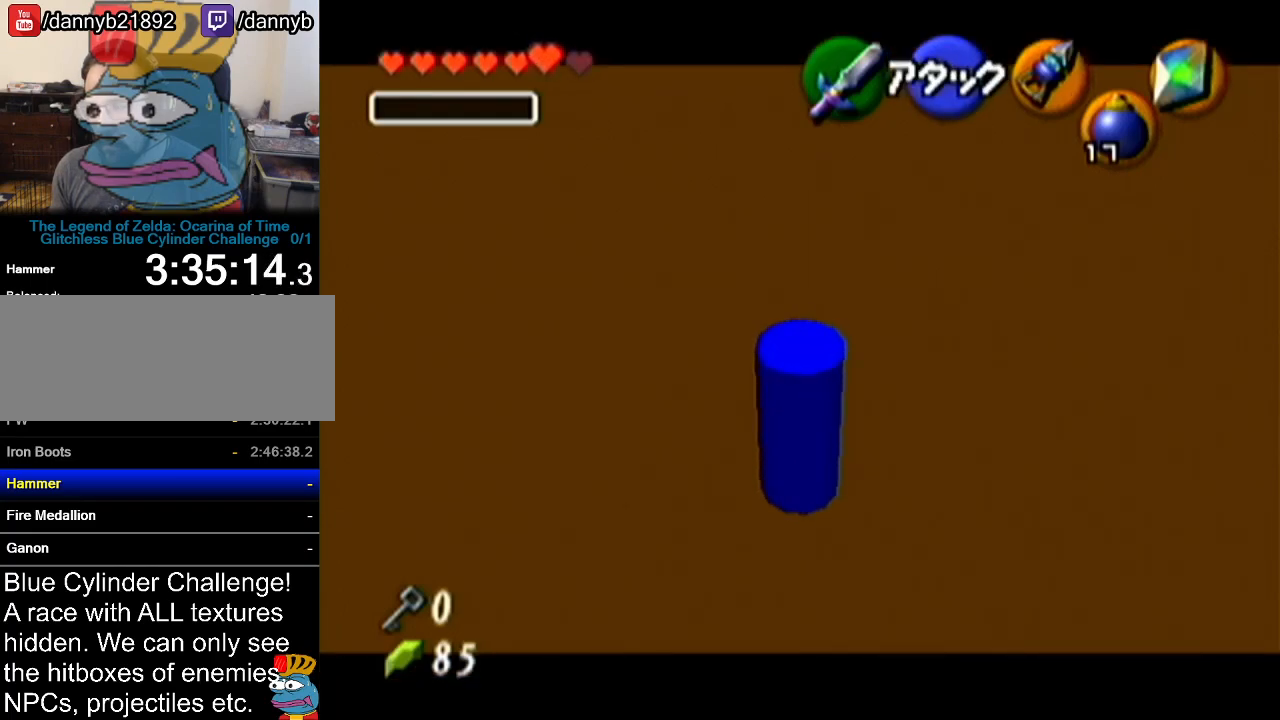
{"buttons": ["Z"], "left_stick": "center", "events": []}
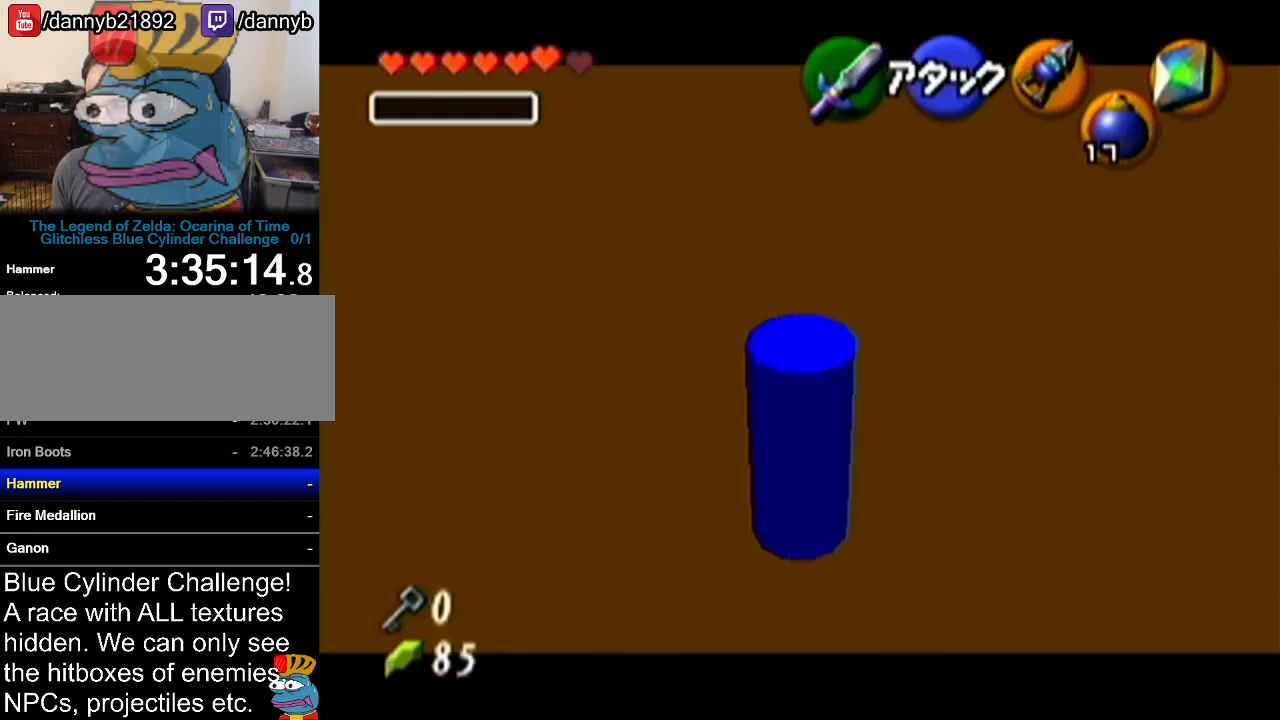
{"buttons": ["A", "Z"], "left_stick": "right", "events": [[434, "left_stick", "right"], [468, "A", "down"]]}
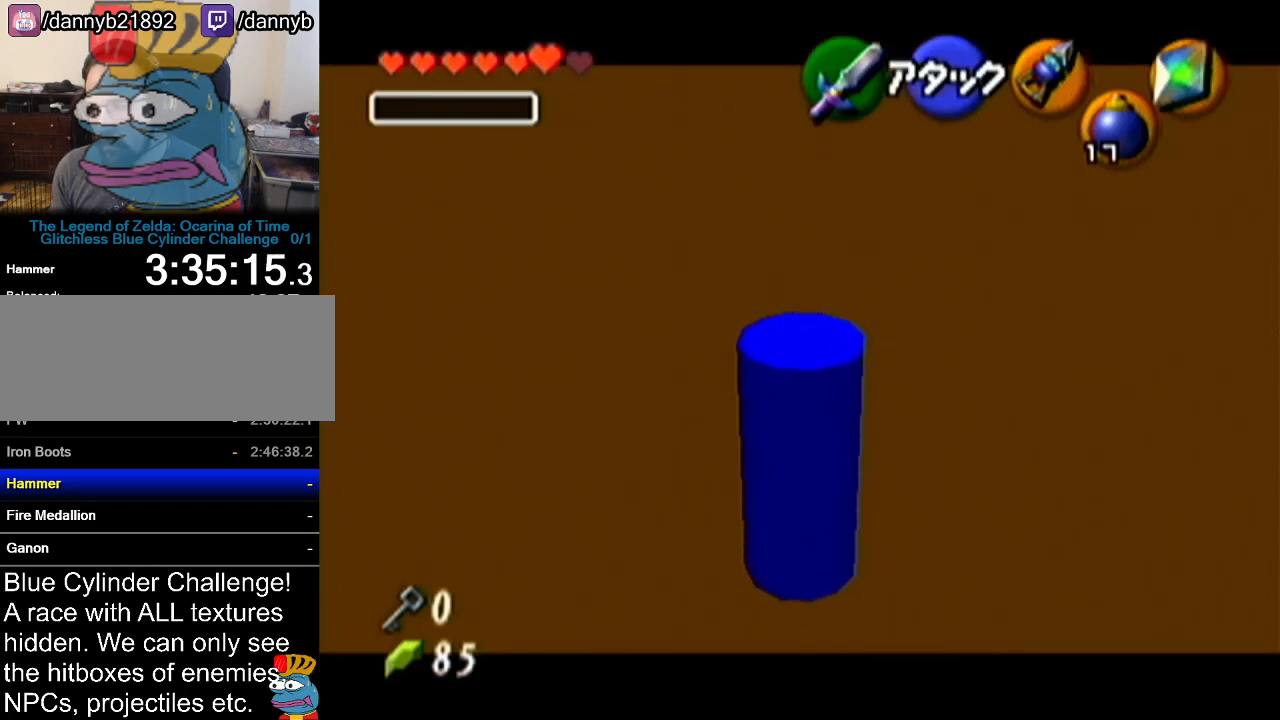
{"buttons": ["Z"], "left_stick": "center", "events": [[17, "A", "up"], [83, "left_stick", "center"]]}
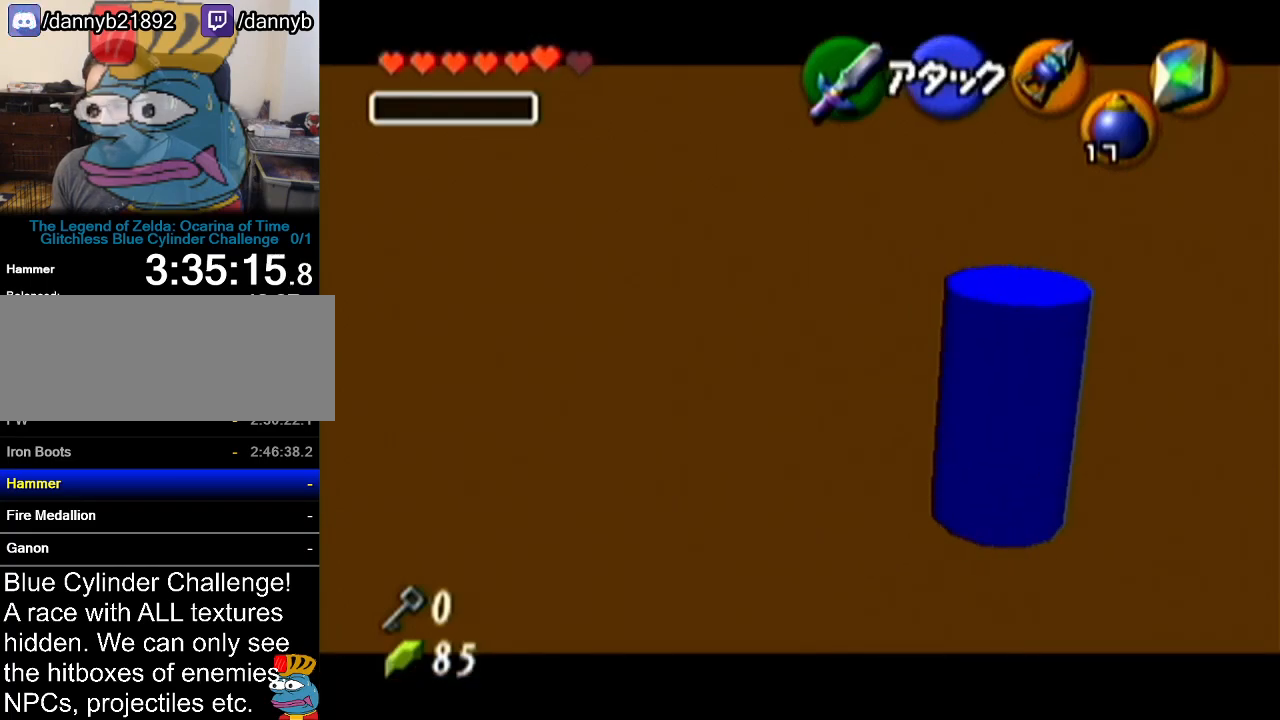
{"buttons": ["Z"], "left_stick": "center", "events": []}
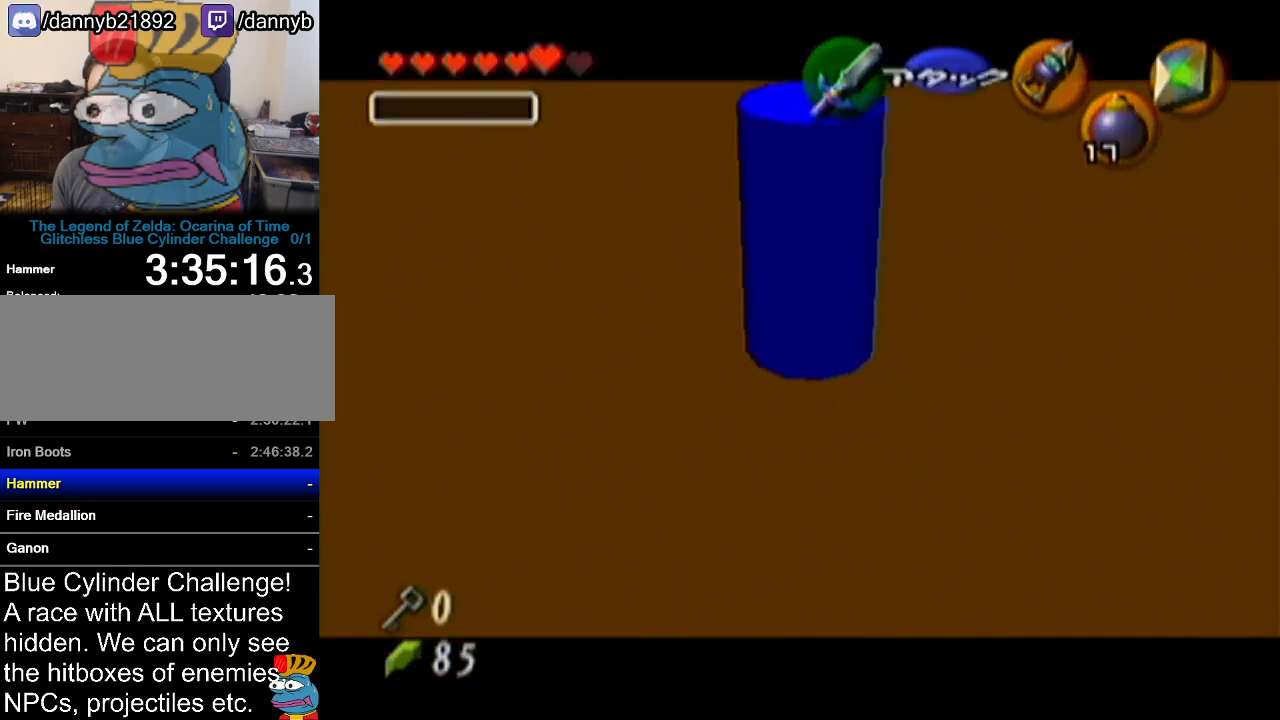
{"buttons": ["Z"], "left_stick": "center", "events": []}
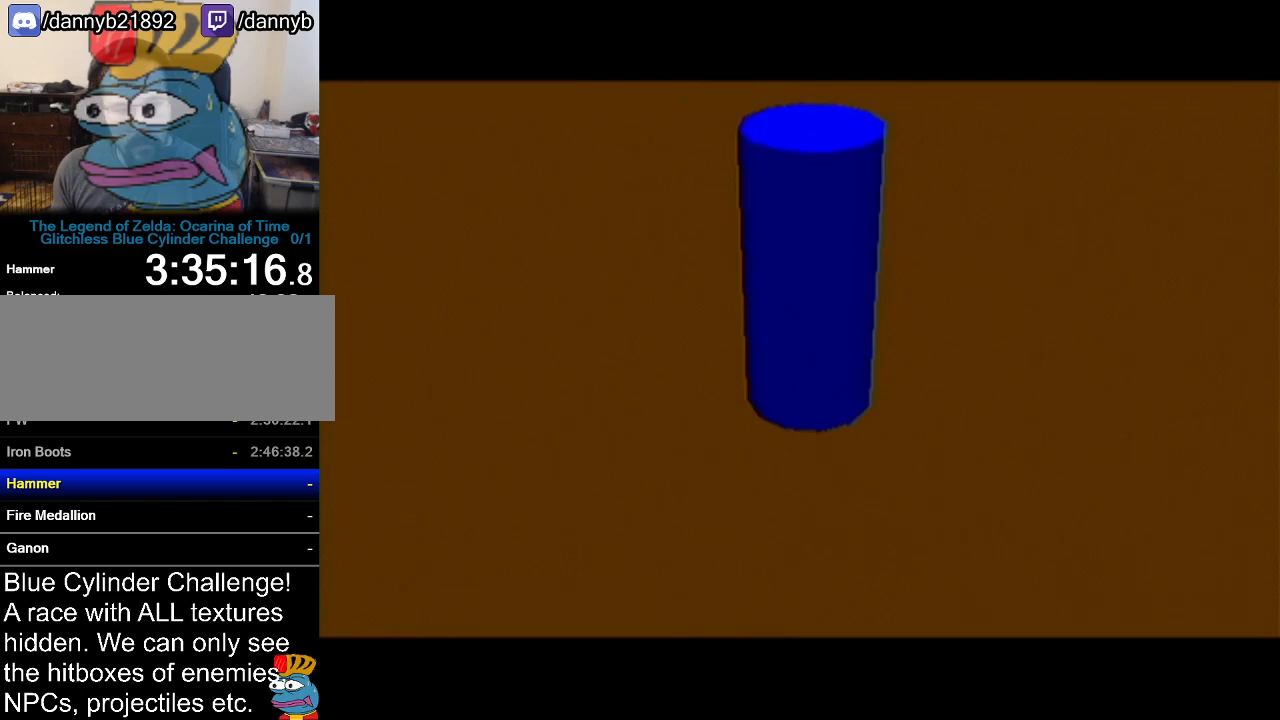
{"buttons": [], "left_stick": "center", "events": [[367, "Z", "up"]]}
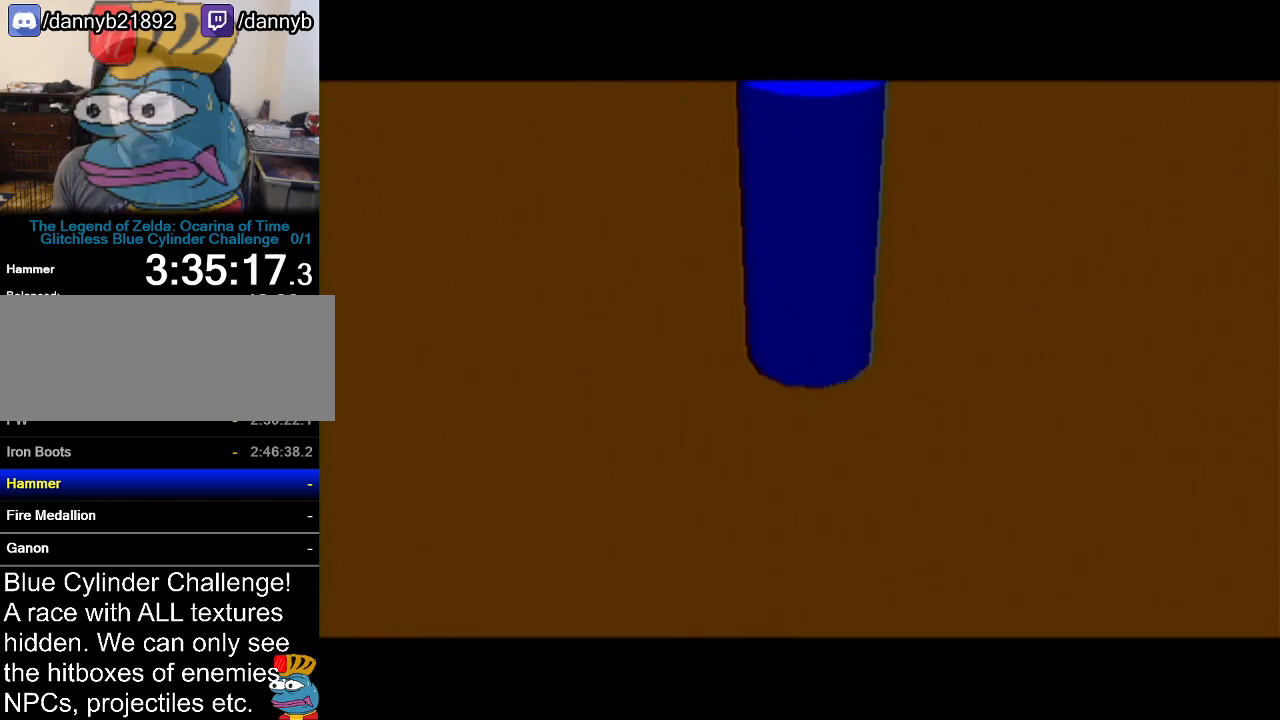
{"buttons": [], "left_stick": "center", "events": []}
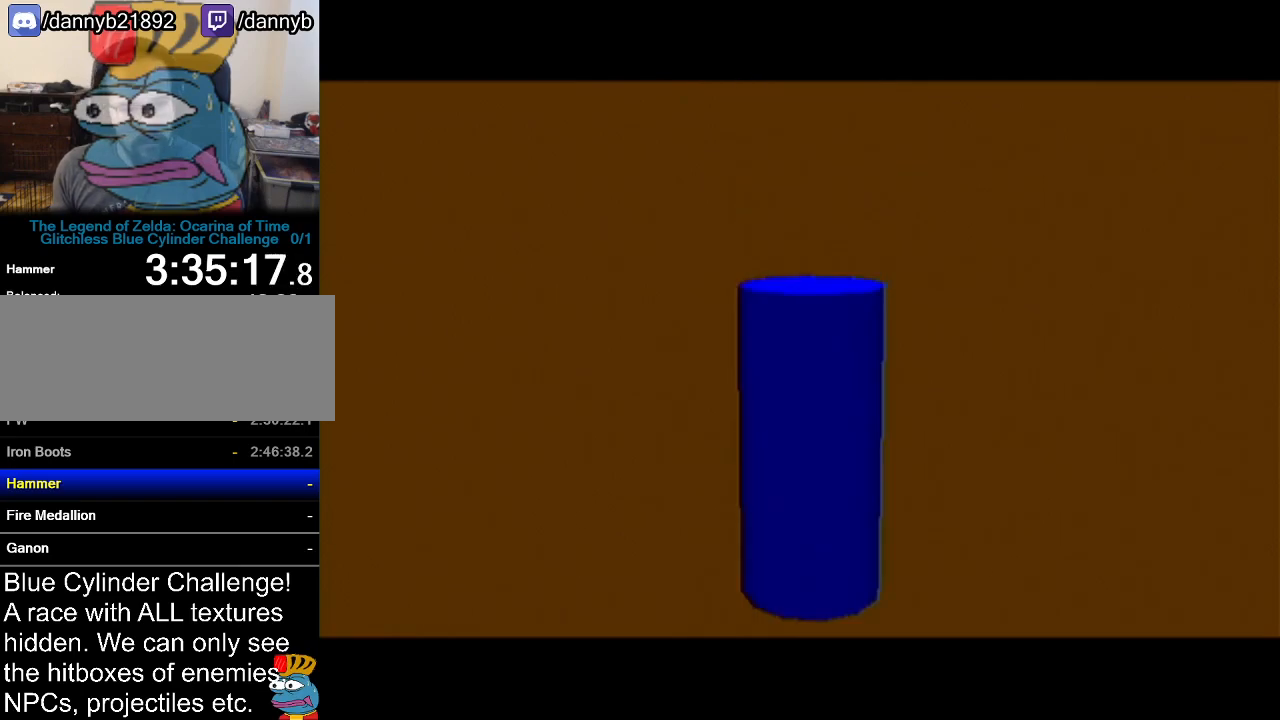
{"buttons": [], "left_stick": "center", "events": []}